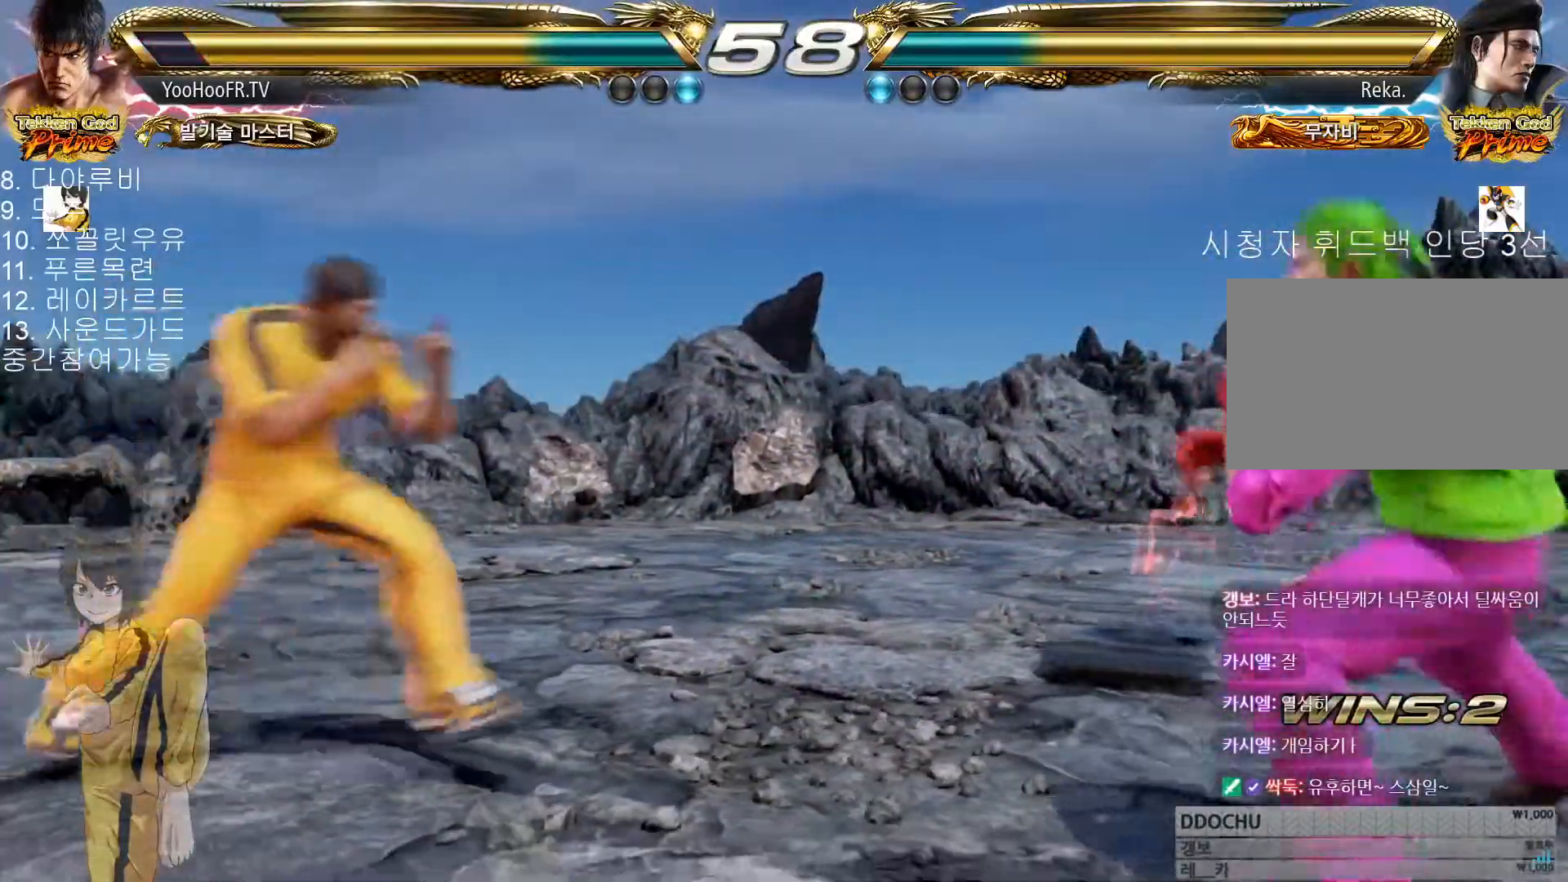
Gameplay with a controller (arcade stick); each line is a JSON object with the inputs held at the frame after it. "events" lists button and stick changes between this image and that frame as [ms after this image, input, new state], when the widget could be followed in between. Not read: L3 R3 TRIANGLE.
{"buttons": [], "left_stick": "center", "events": [[134, "SQUARE", "down"], [267, "SQUARE", "up"], [300, "left_stick", "center"], [417, "left_stick", "left"], [501, "left_stick", "center"]]}
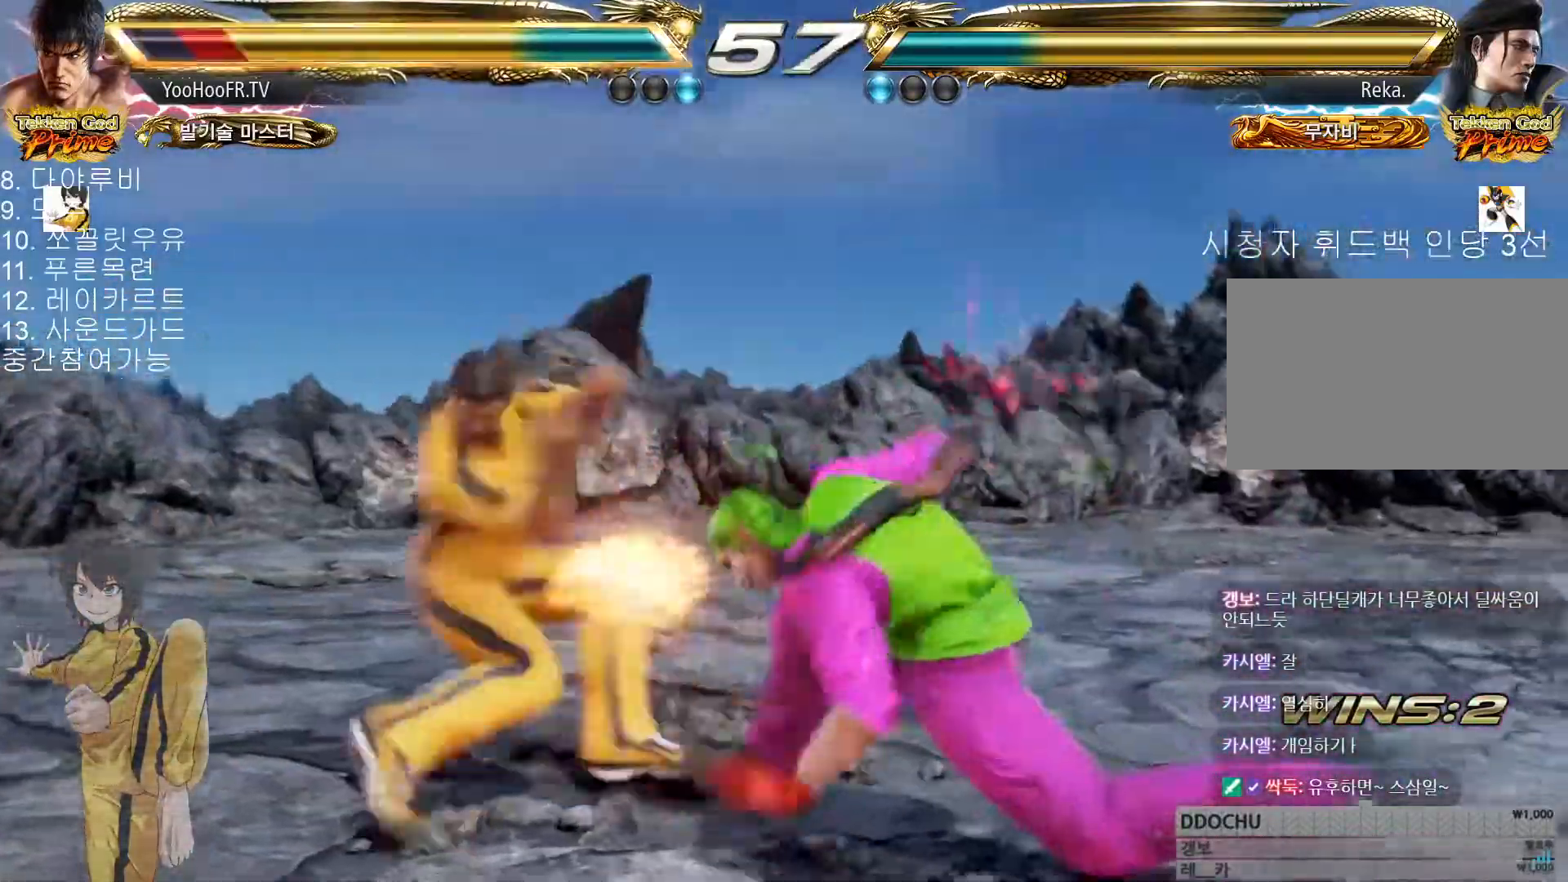
{"buttons": [], "left_stick": "center", "events": [[33, "left_stick", "left"], [233, "left_stick", "center"], [367, "left_stick", "left"], [450, "left_stick", "center"]]}
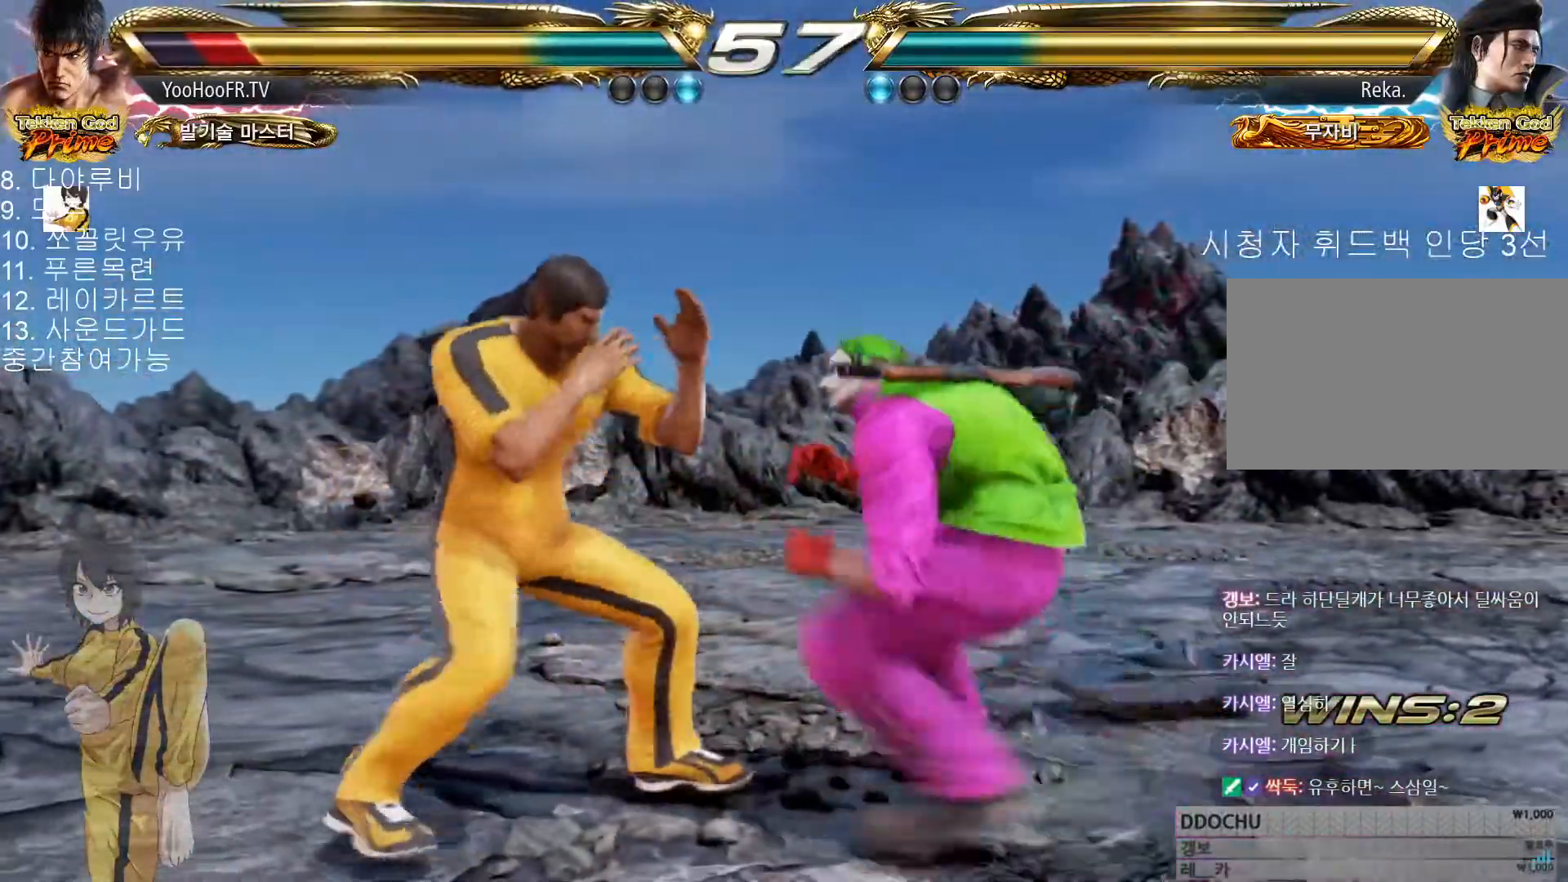
{"buttons": [], "left_stick": "left", "events": [[34, "left_stick", "left"], [201, "left_stick", "down-left"], [351, "left_stick", "center"], [418, "left_stick", "left"]]}
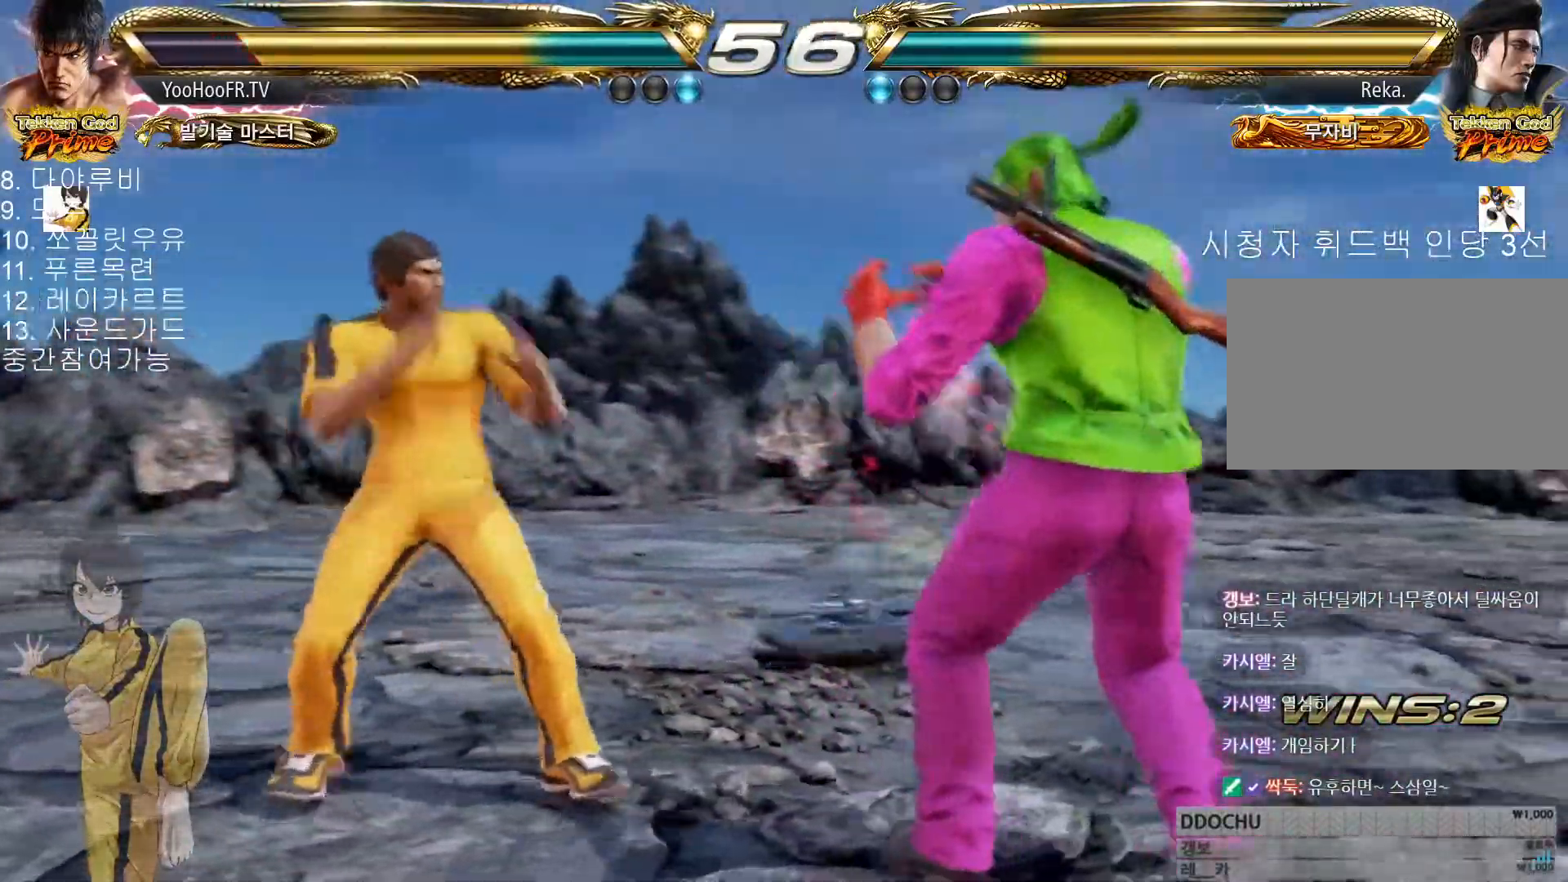
{"buttons": [], "left_stick": "left"}
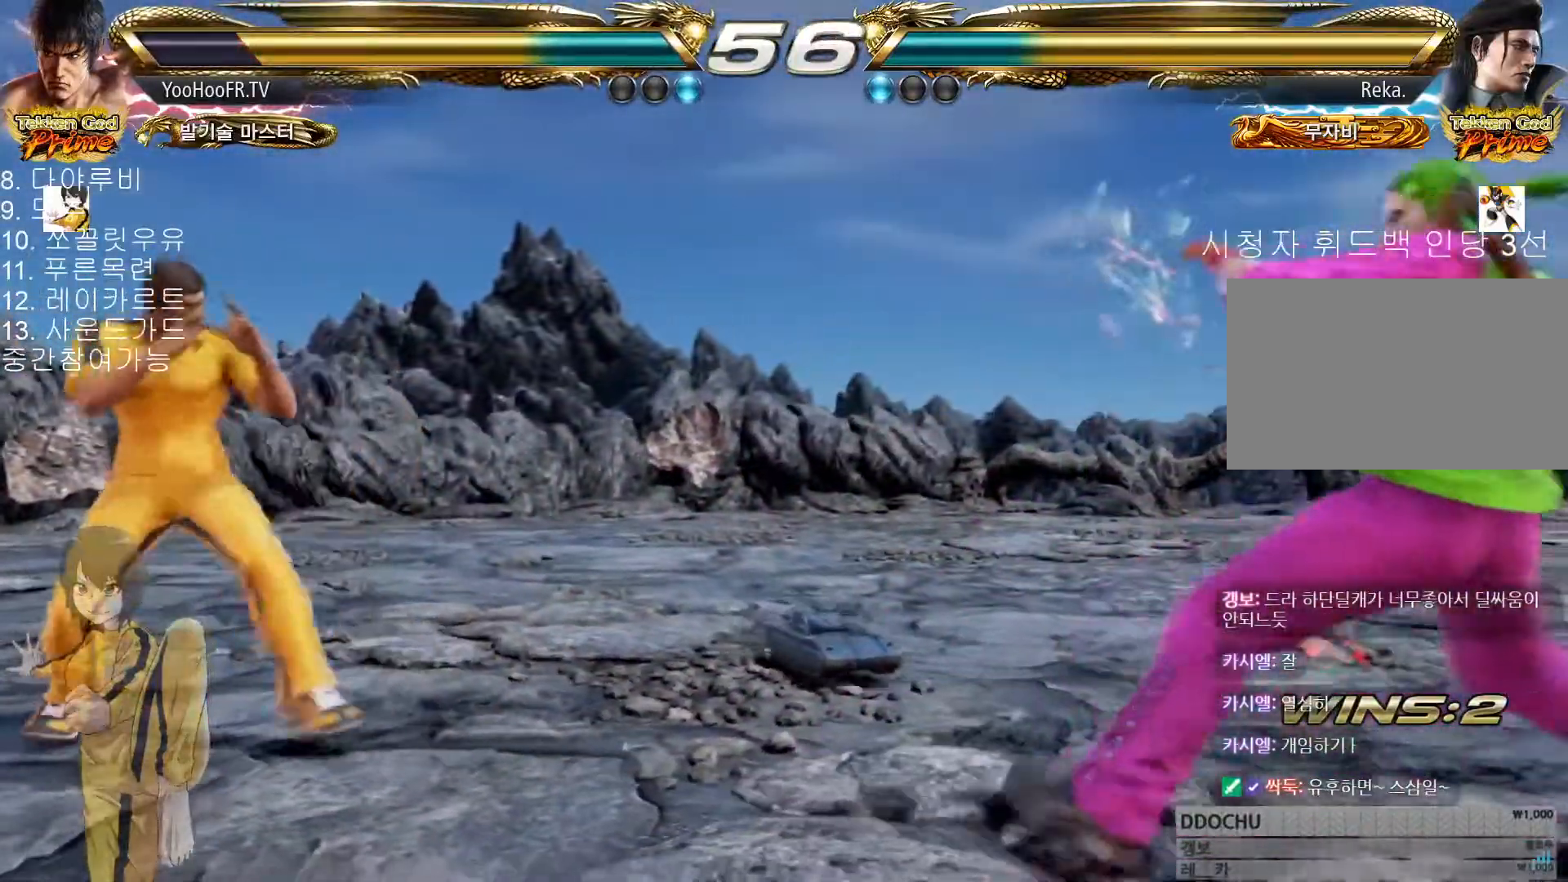
{"buttons": [], "left_stick": "center", "events": [[251, "left_stick", "center"], [384, "left_stick", "right"], [451, "left_stick", "center"]]}
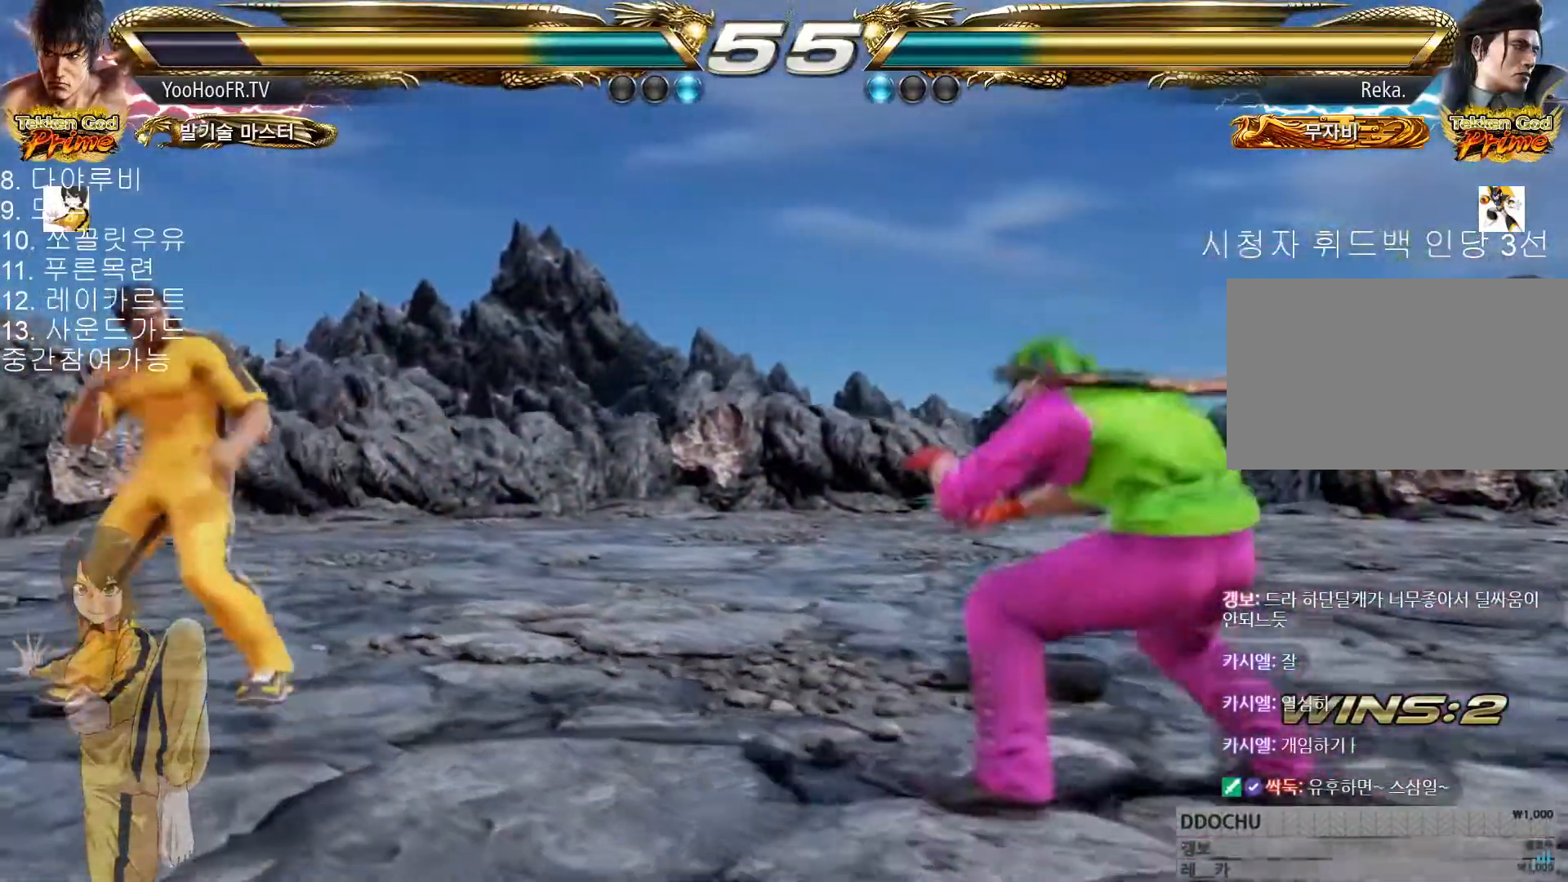
{"buttons": [], "left_stick": "down-right", "events": [[17, "left_stick", "right"], [250, "SQUARE", "down"], [267, "left_stick", "down-right"], [367, "SQUARE", "up"]]}
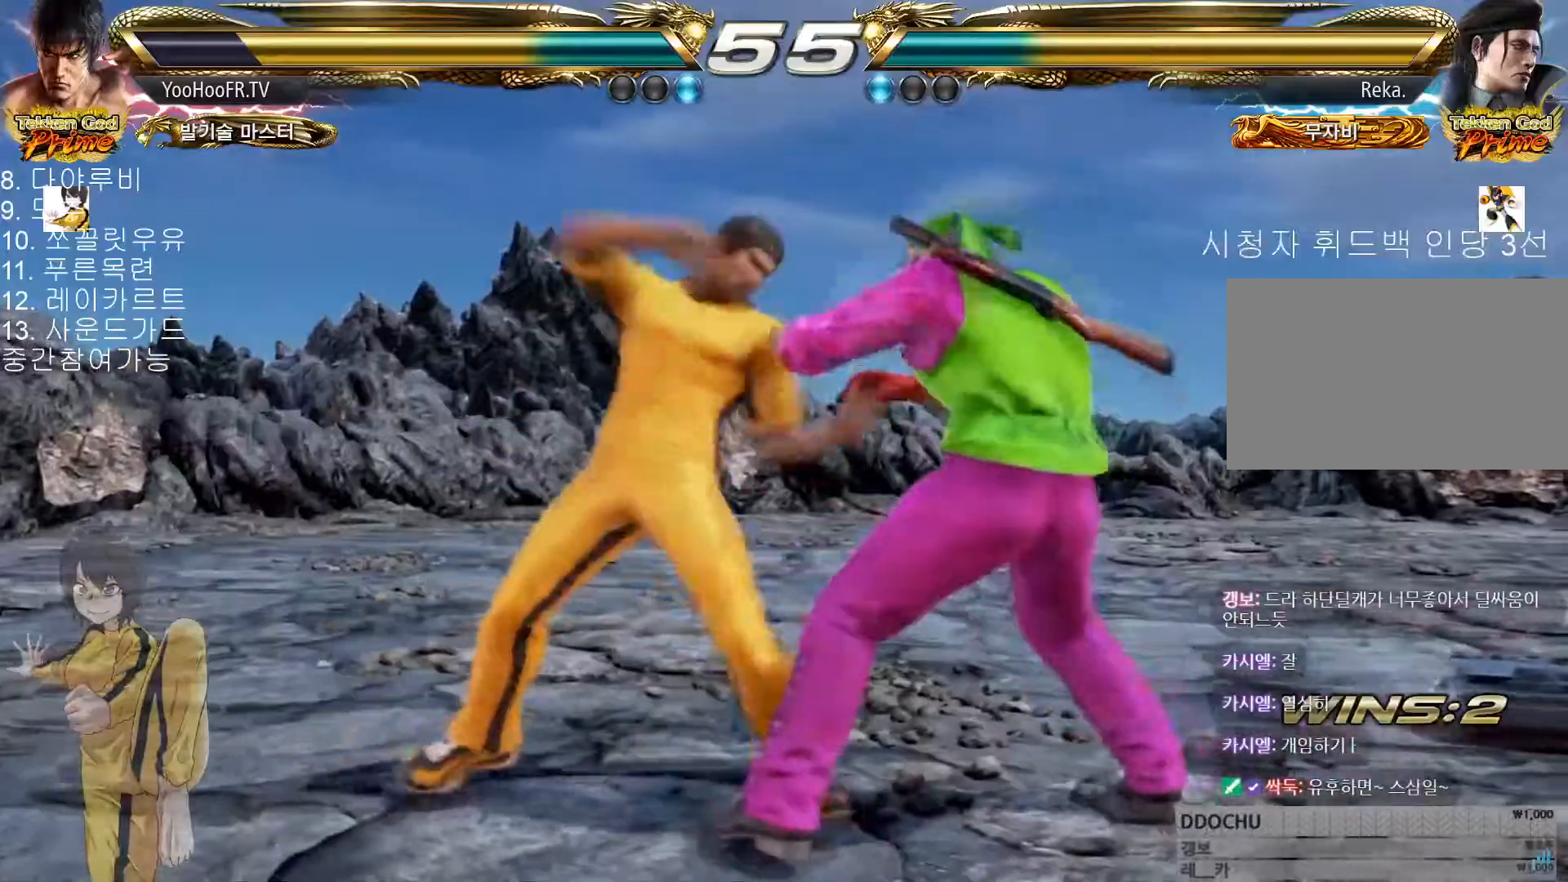
{"buttons": [], "left_stick": "down-left", "events": [[67, "left_stick", "center"], [184, "left_stick", "down"], [251, "left_stick", "center"], [334, "left_stick", "down"], [401, "left_stick", "center"], [501, "left_stick", "down-left"]]}
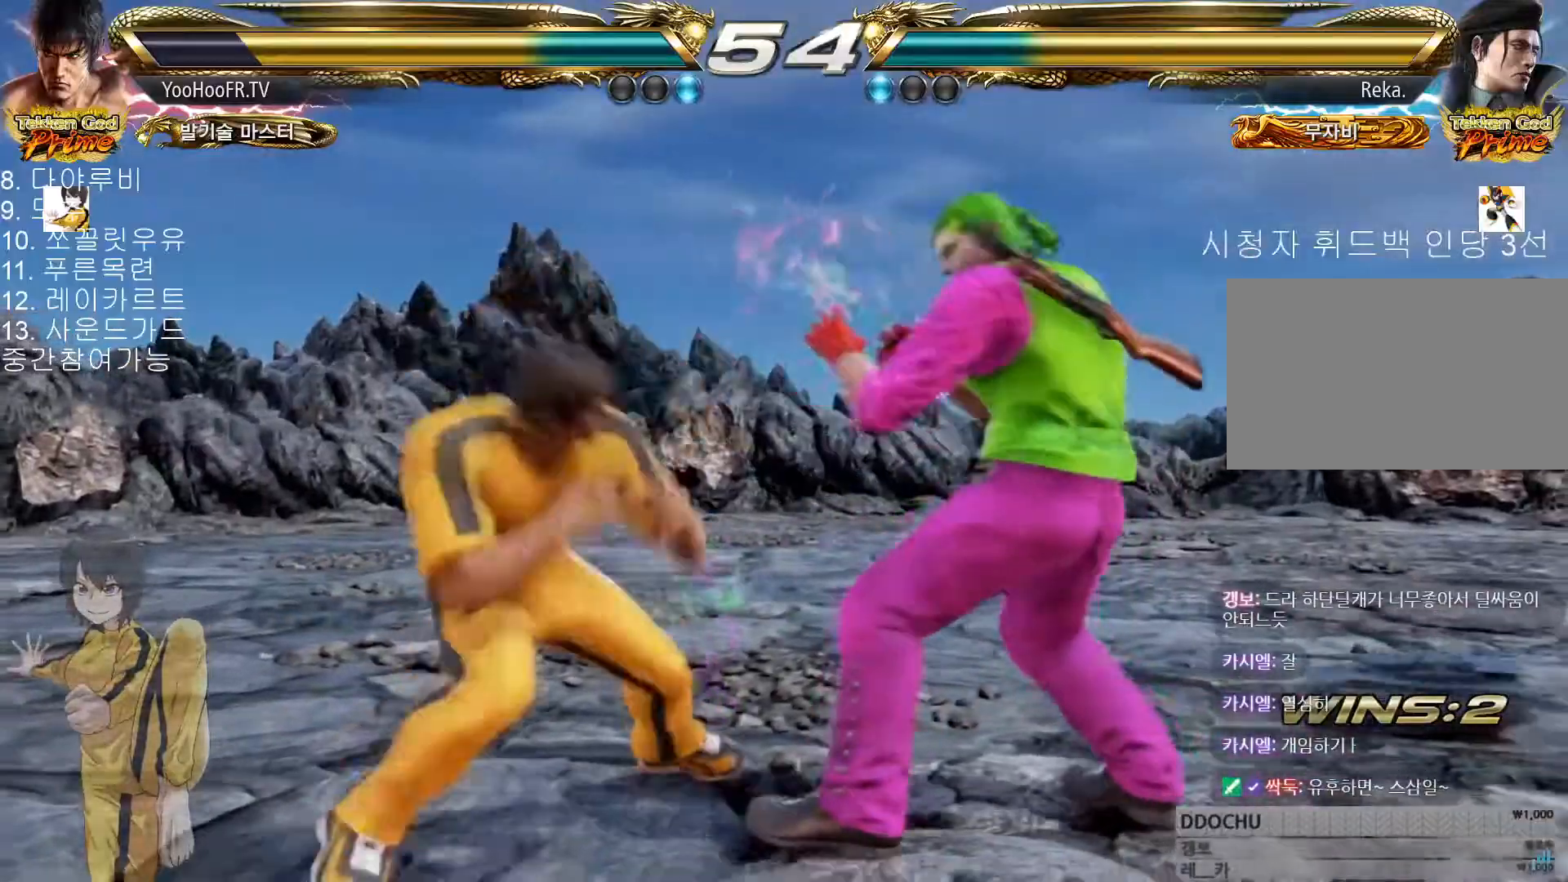
{"buttons": ["SQUARE"], "left_stick": "right", "events": [[133, "left_stick", "center"], [183, "left_stick", "right"], [234, "left_stick", "center"], [300, "left_stick", "right"], [450, "SQUARE", "down"]]}
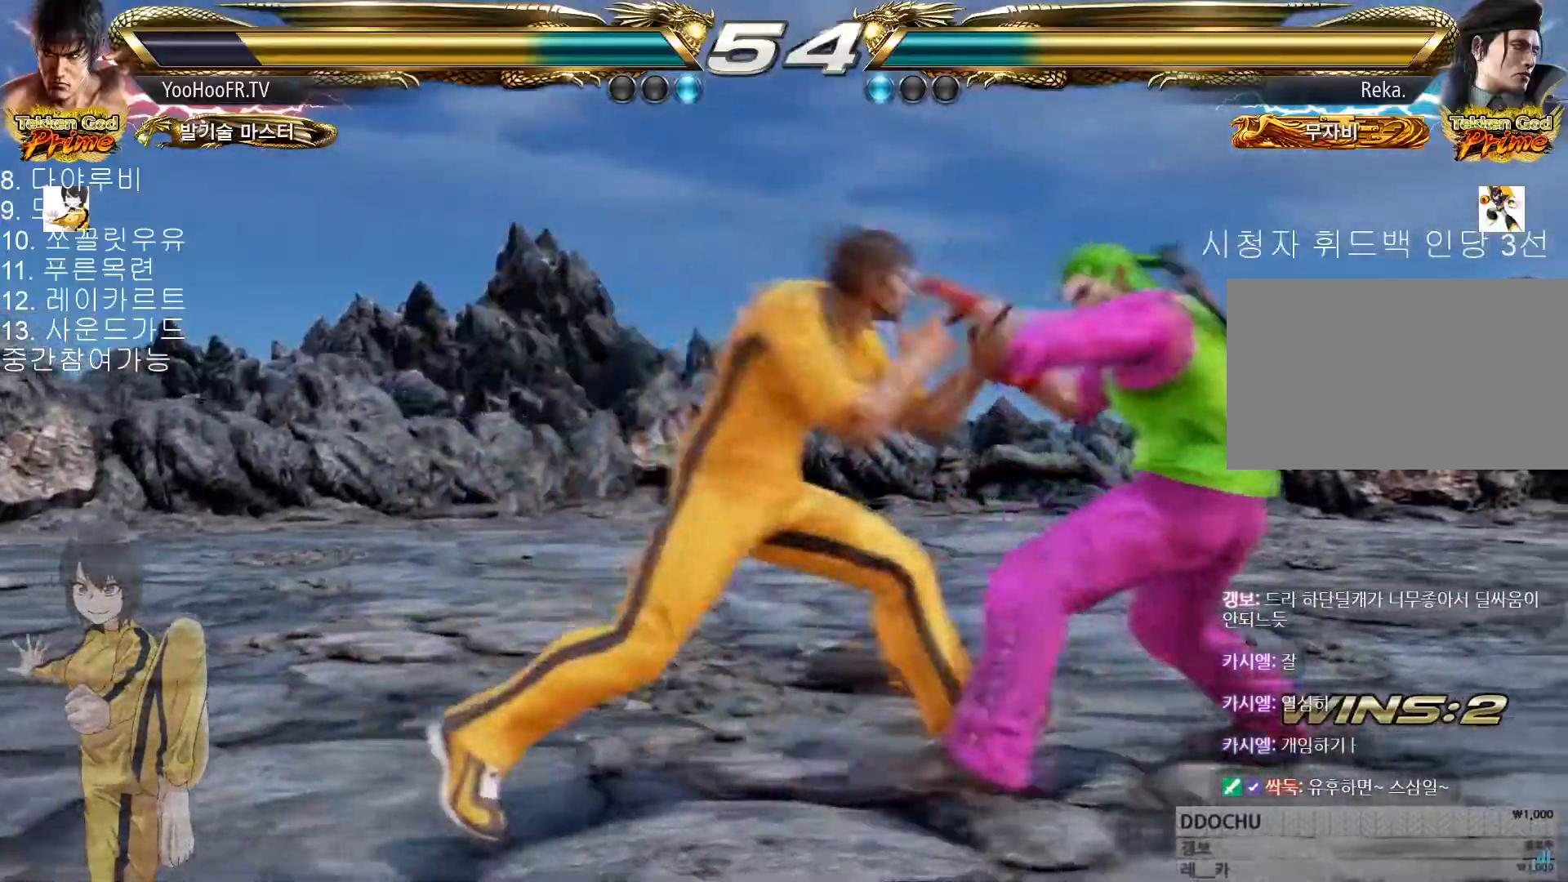
{"buttons": [], "left_stick": "down-right", "events": [[67, "SQUARE", "up"], [101, "left_stick", "down-right"]]}
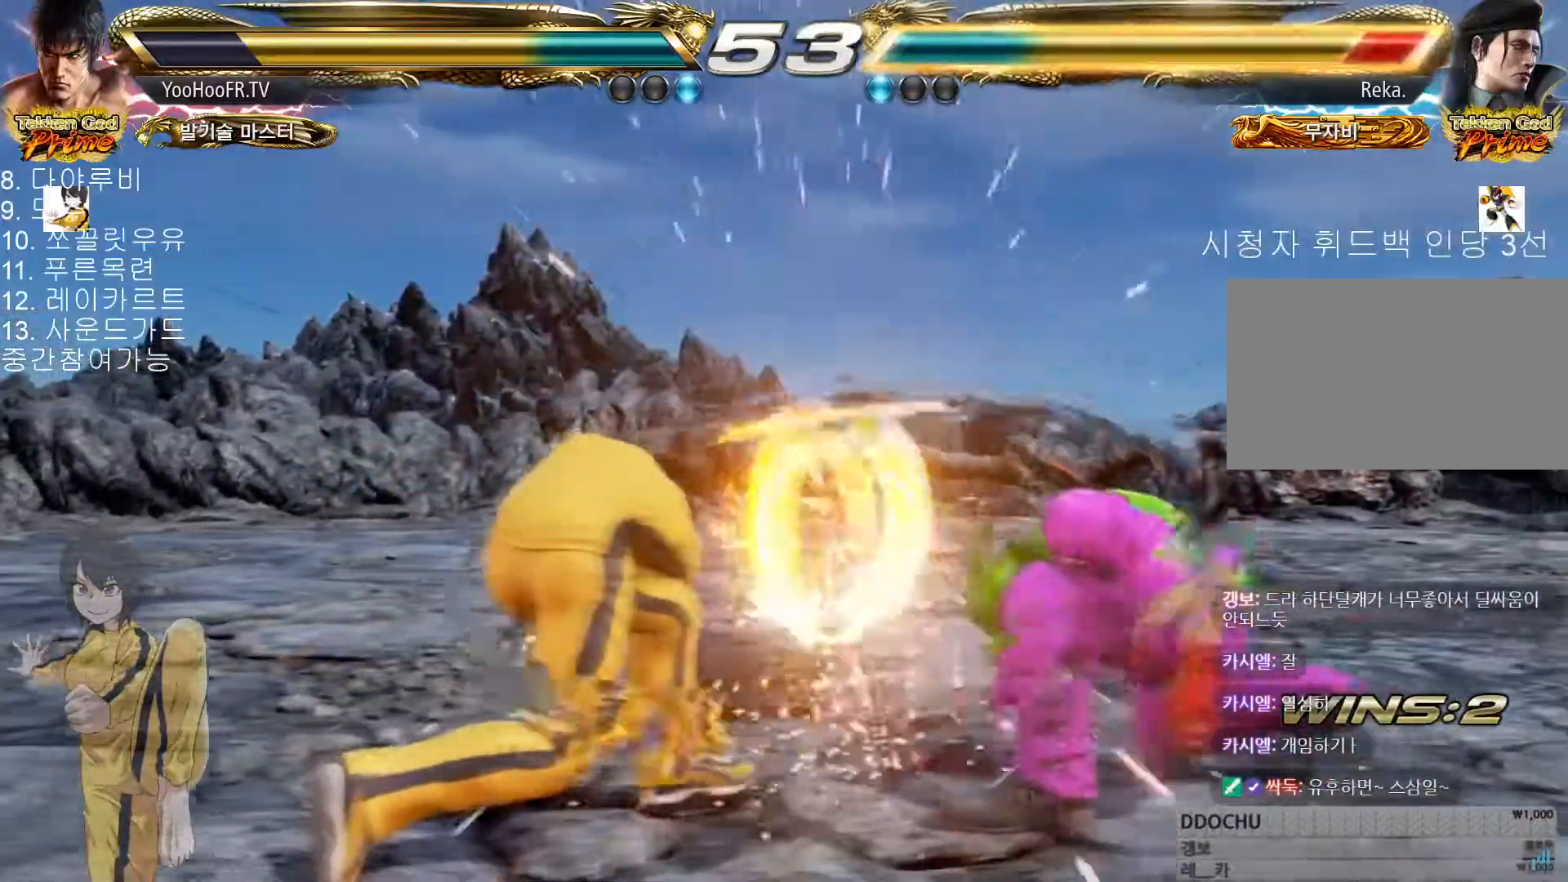
{"buttons": [], "left_stick": "down-right", "events": []}
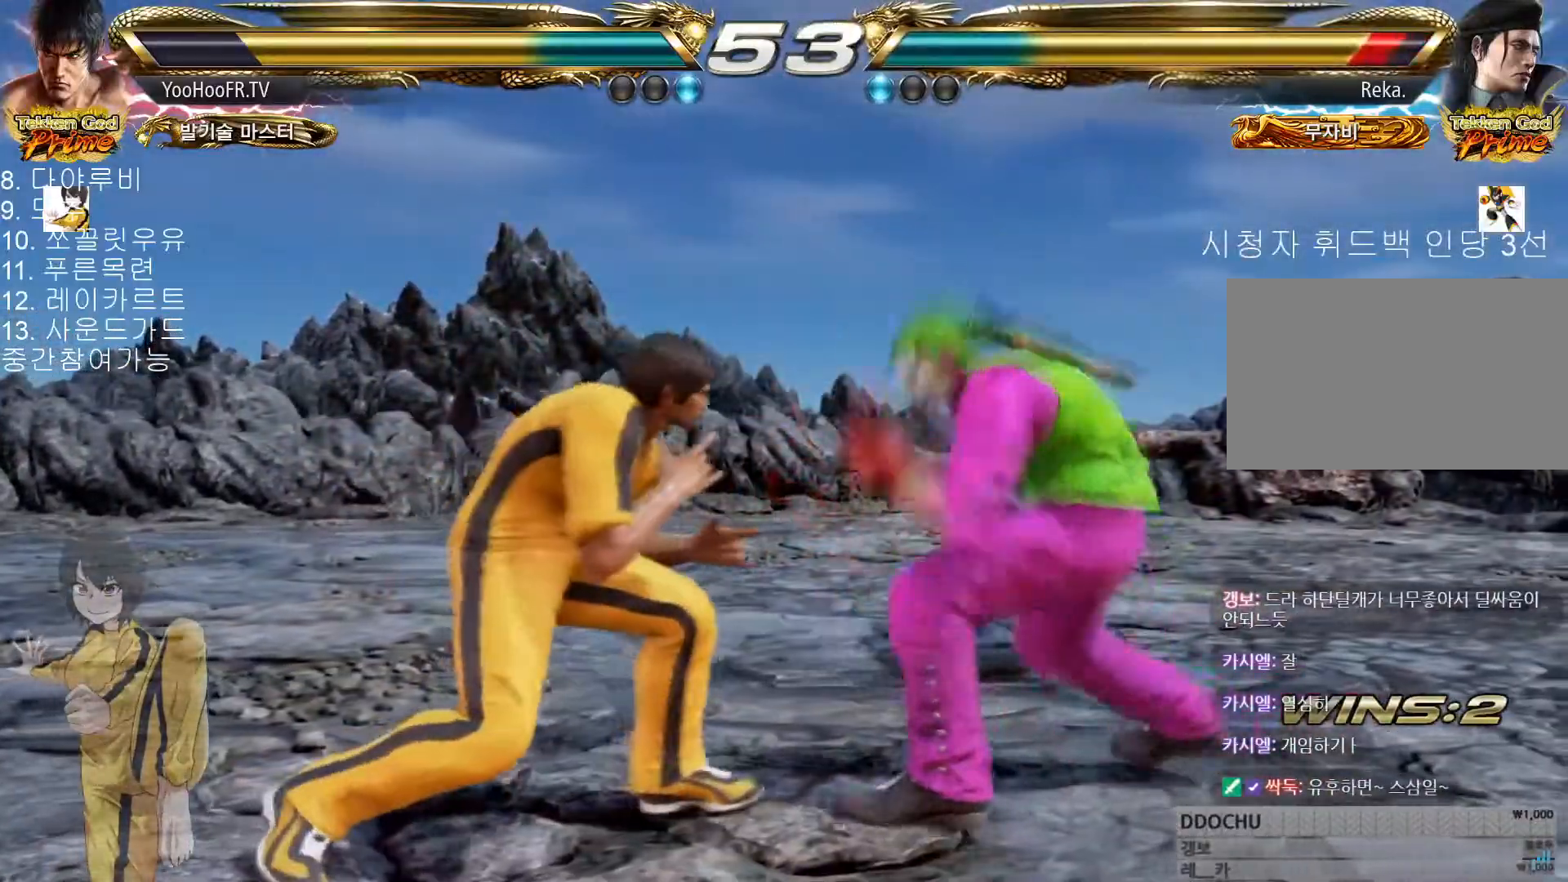
{"buttons": [], "left_stick": "center", "events": [[17, "left_stick", "center"], [101, "left_stick", "right"], [251, "left_stick", "center"], [284, "CIRCLE", "down"], [301, "left_stick", "down"], [401, "left_stick", "center"], [434, "CIRCLE", "up"]]}
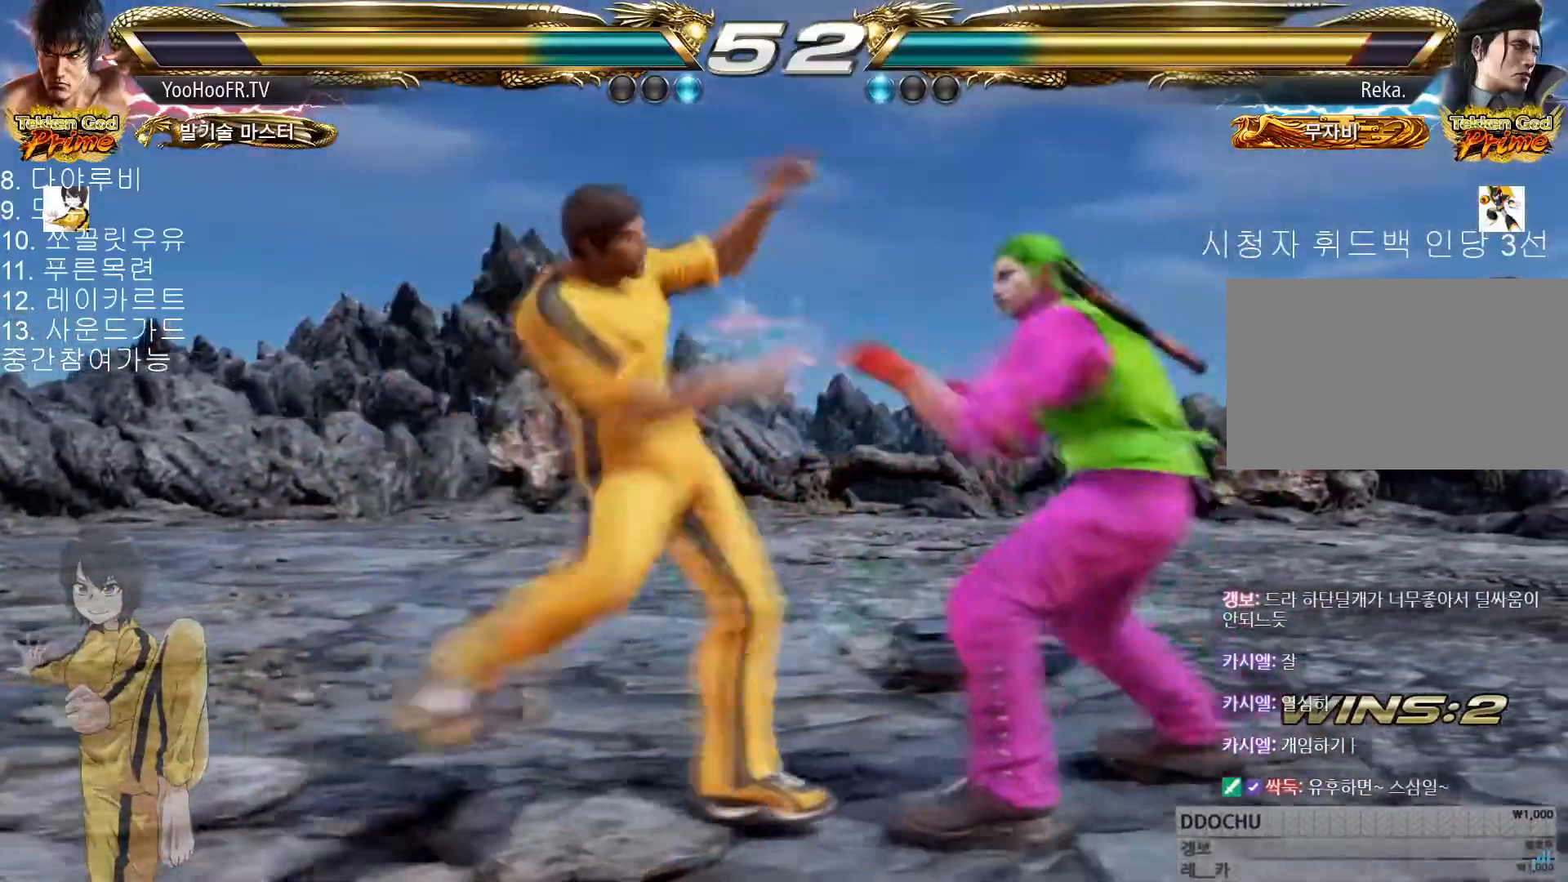
{"buttons": ["CIRCLE"], "left_stick": "down", "events": [[33, "CIRCLE", "down"], [450, "left_stick", "down"]]}
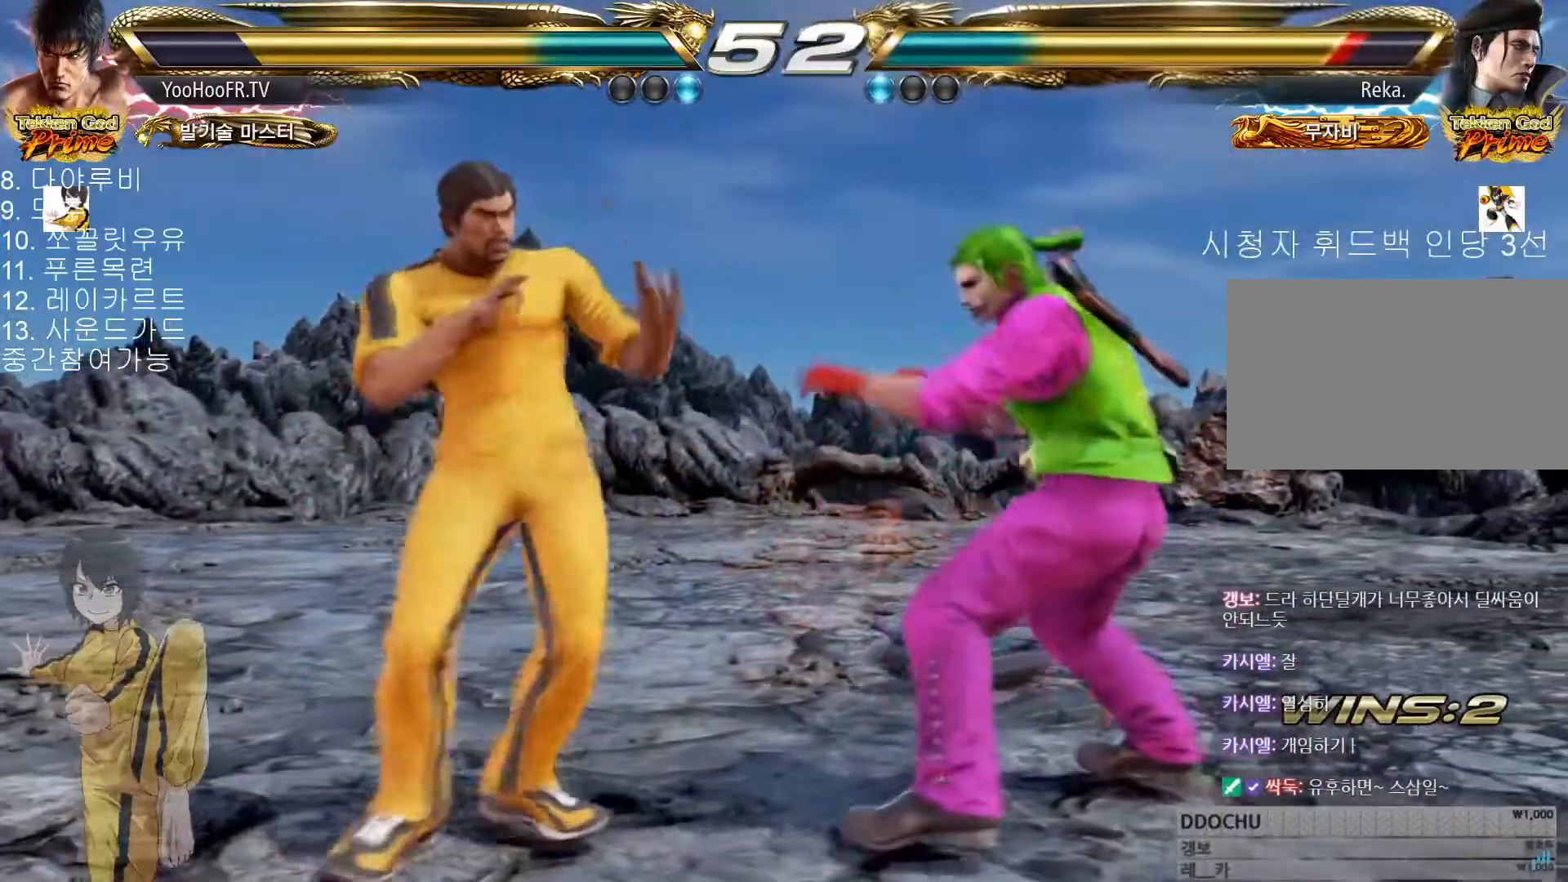
{"buttons": ["CIRCLE"], "left_stick": "center", "events": [[34, "left_stick", "center"], [134, "left_stick", "down"], [367, "CIRCLE", "up"], [367, "left_stick", "center"], [468, "CIRCLE", "down"]]}
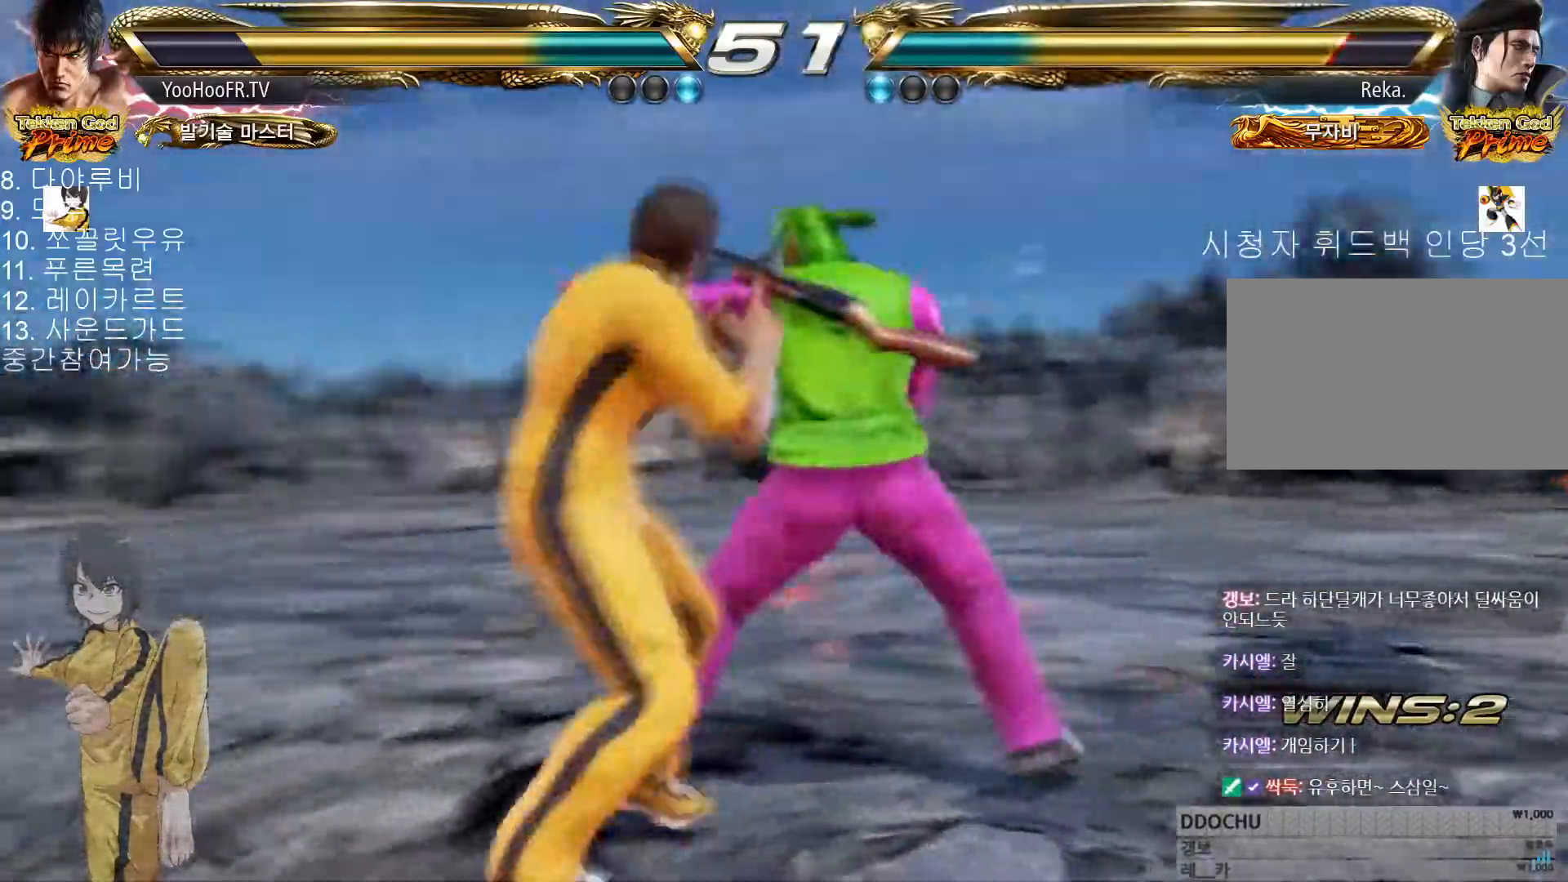
{"buttons": [], "left_stick": "center", "events": [[50, "CROSS", "down"], [83, "CIRCLE", "up"], [133, "left_stick", "left"], [150, "CROSS", "up"], [384, "left_stick", "right"], [467, "left_stick", "center"]]}
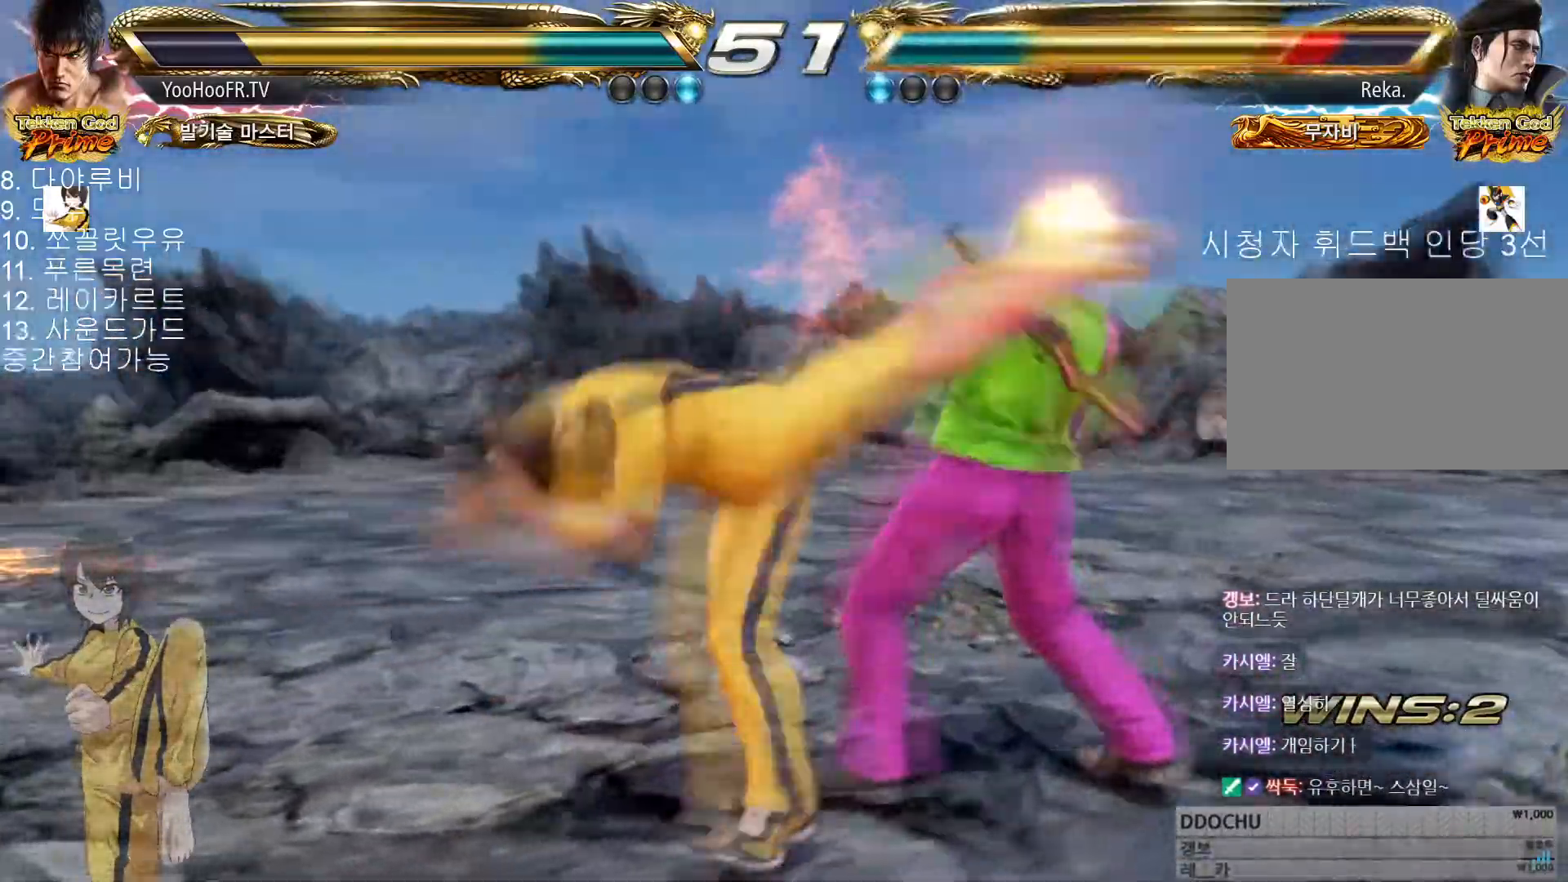
{"buttons": [], "left_stick": "center", "events": [[151, "left_stick", "right"], [167, "CIRCLE", "down"], [284, "CIRCLE", "up"], [284, "left_stick", "center"]]}